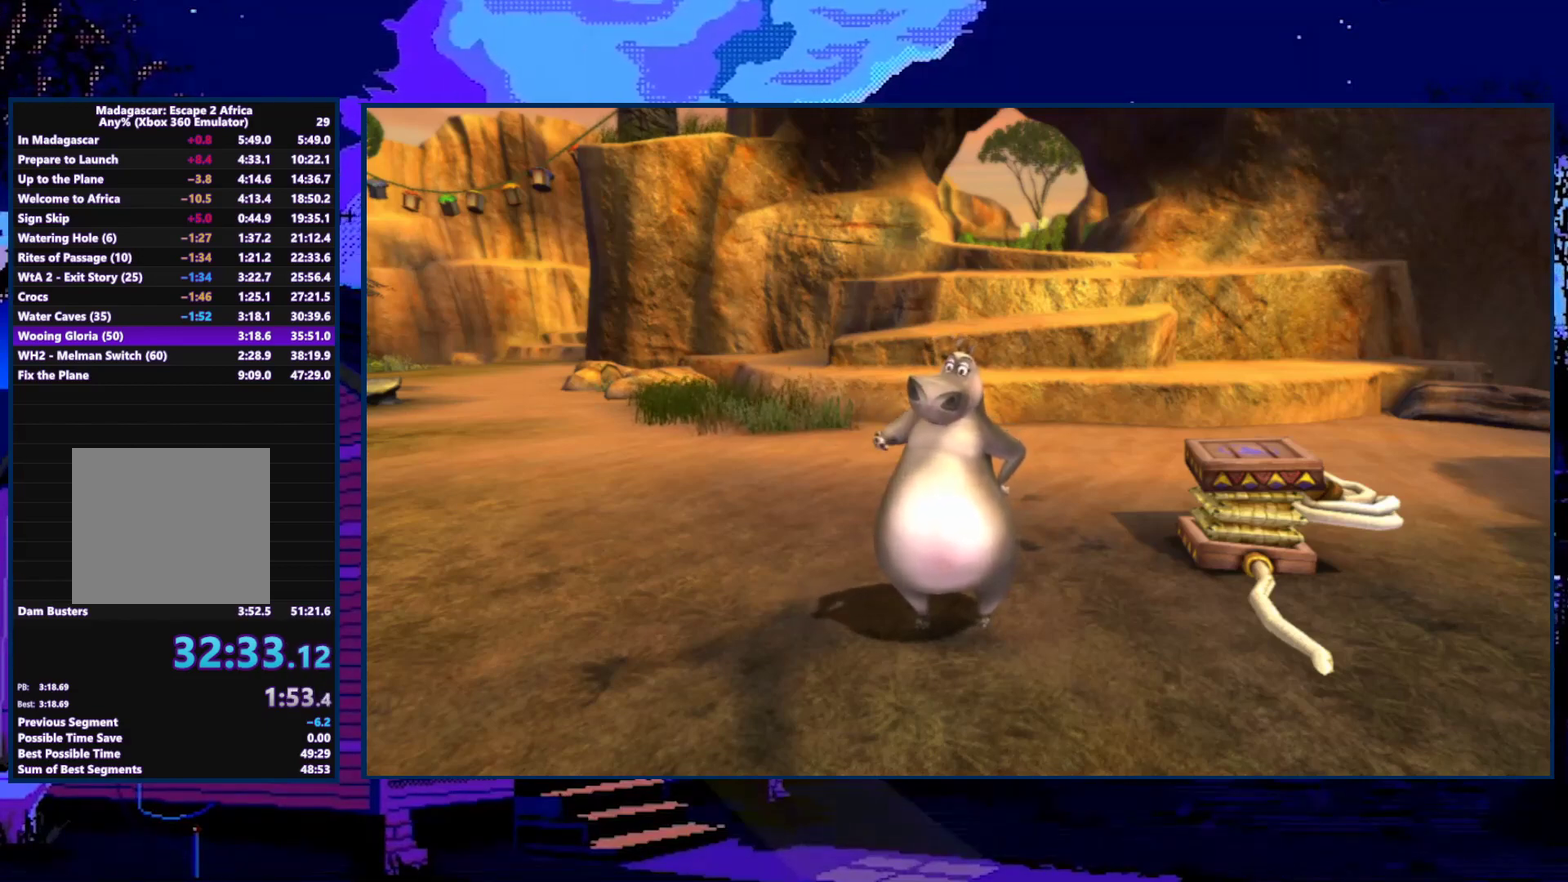
Gameplay with a controller (Xbox layout); each line is a JSON object with the inputs held at the frame after it. "events" lists button and stick changes between this image and that frame as [ms after this image, input, new state], when the widget could be followed in between.
{"buttons": [], "left_stick": "up-right", "right_stick": "center", "events": []}
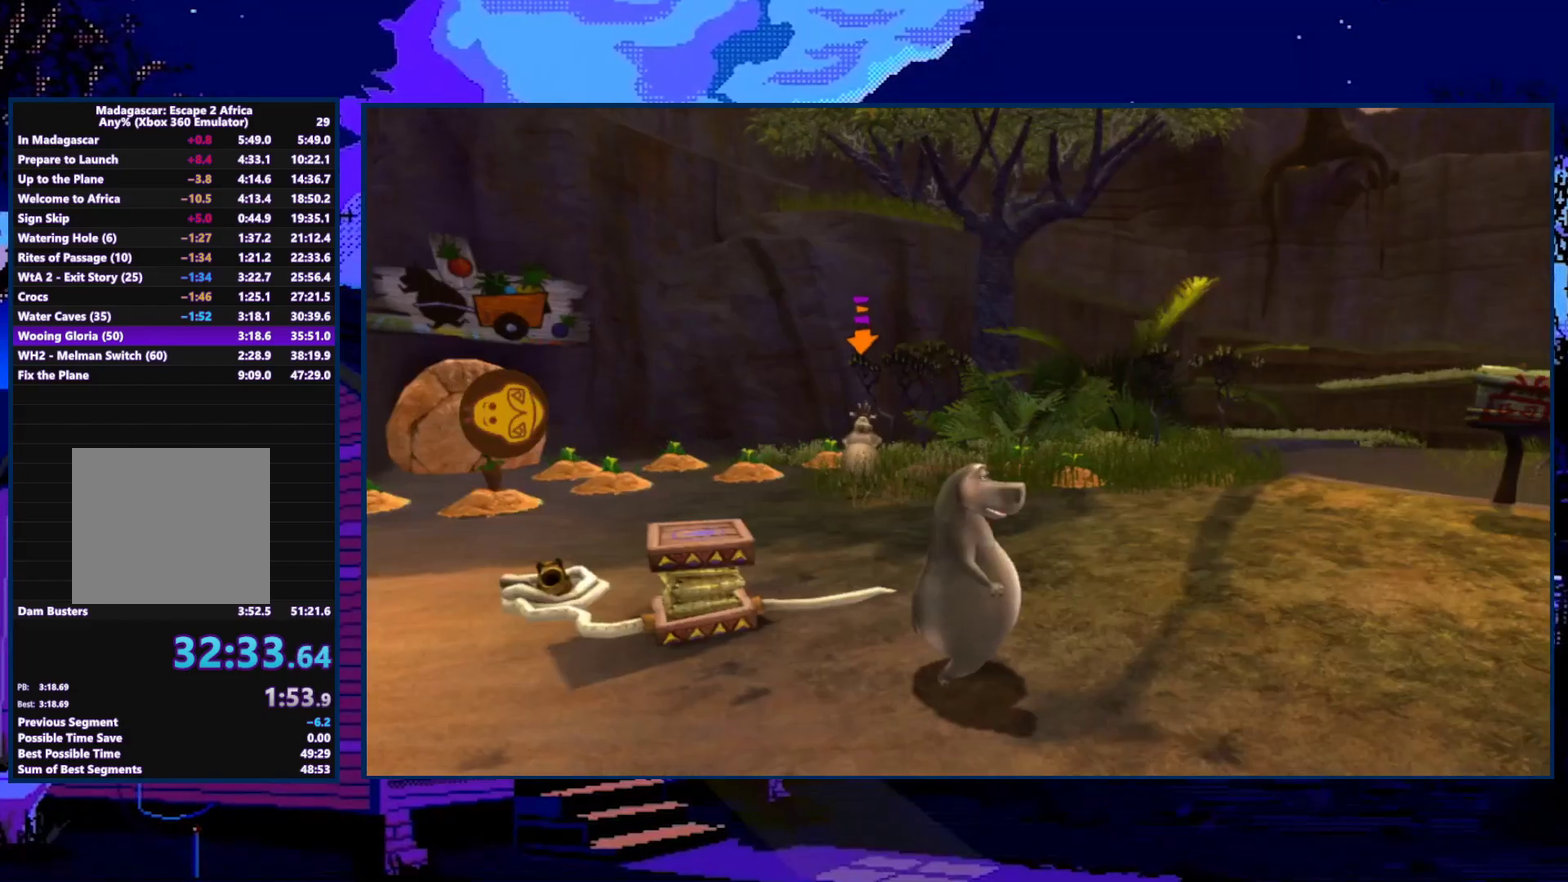
{"buttons": [], "left_stick": "right", "right_stick": "center", "events": [[333, "A", "down"], [367, "left_stick", "right"], [400, "A", "up"]]}
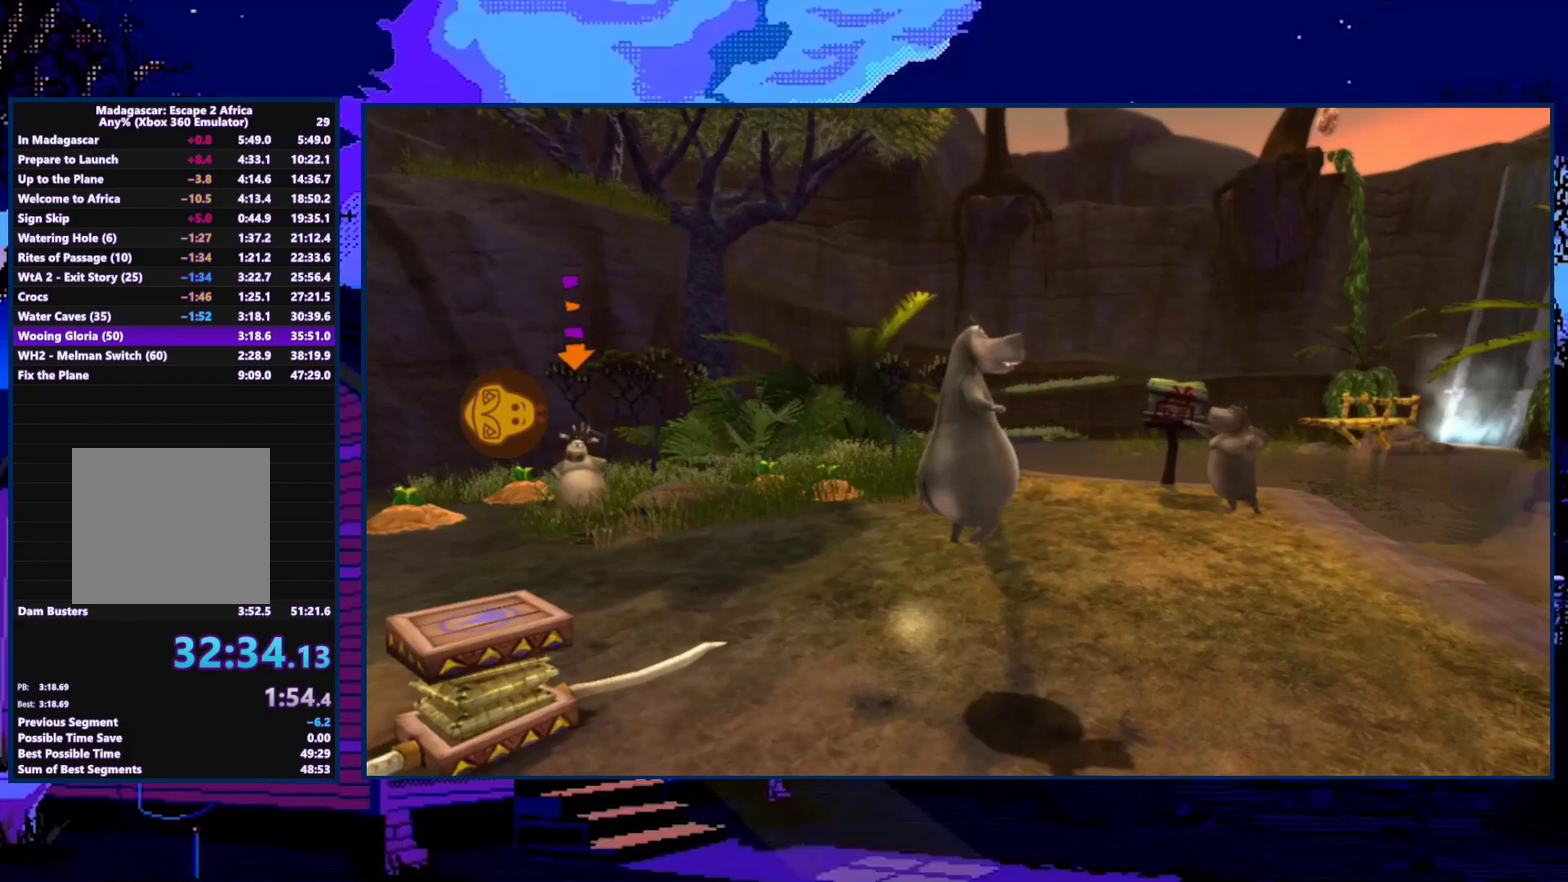
{"buttons": [], "left_stick": "up", "right_stick": "center", "events": [[133, "left_stick", "up-right"], [400, "left_stick", "up"]]}
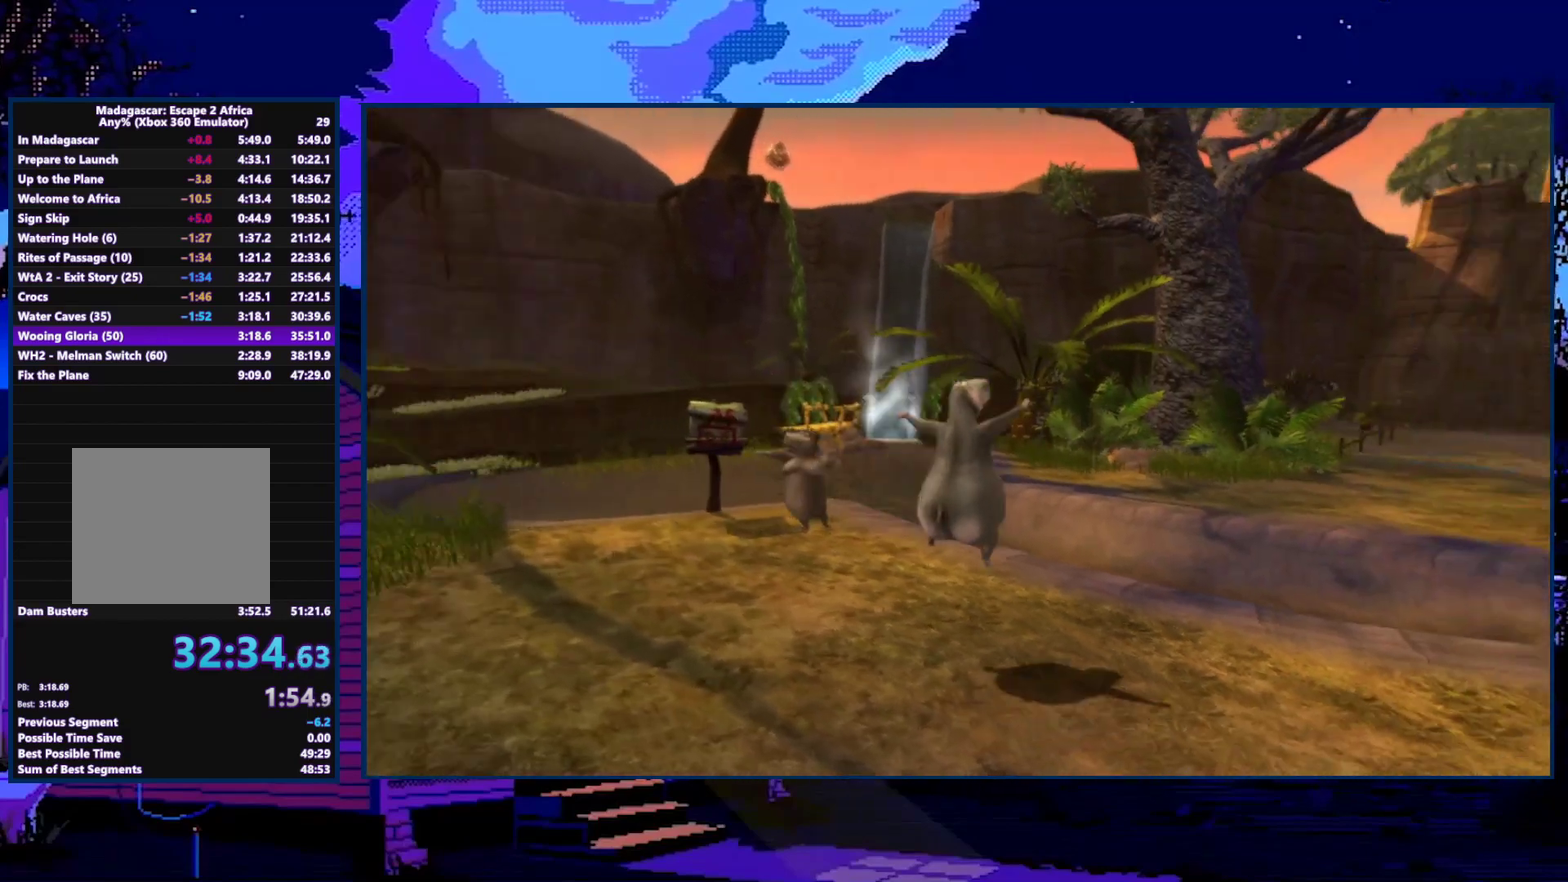
{"buttons": [], "left_stick": "up", "right_stick": "center", "events": []}
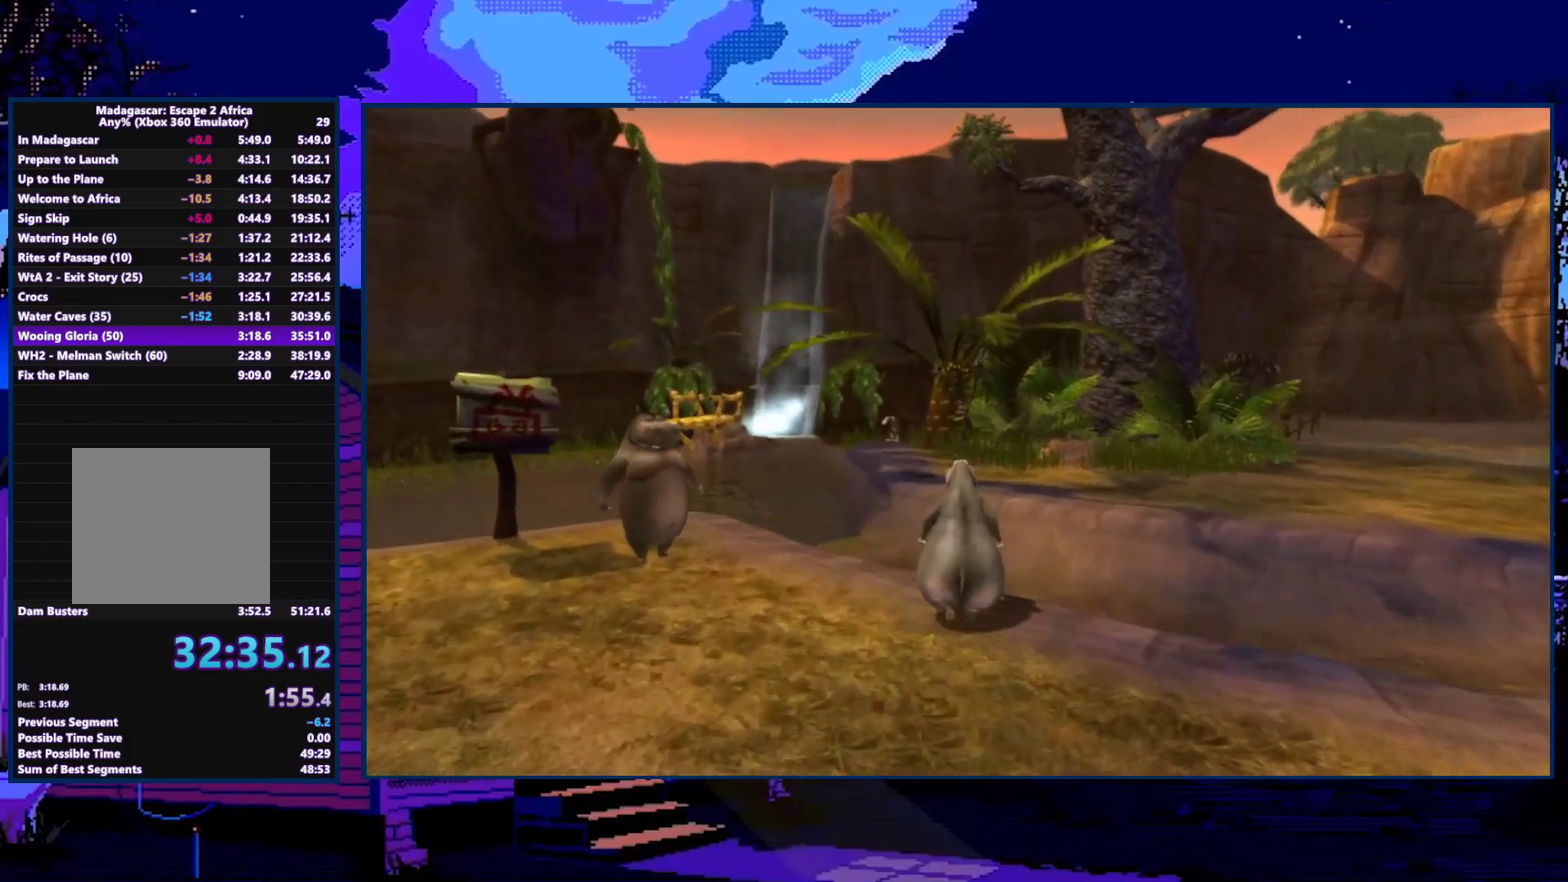
{"buttons": ["A"], "left_stick": "up", "right_stick": "center", "events": [[433, "A", "down"]]}
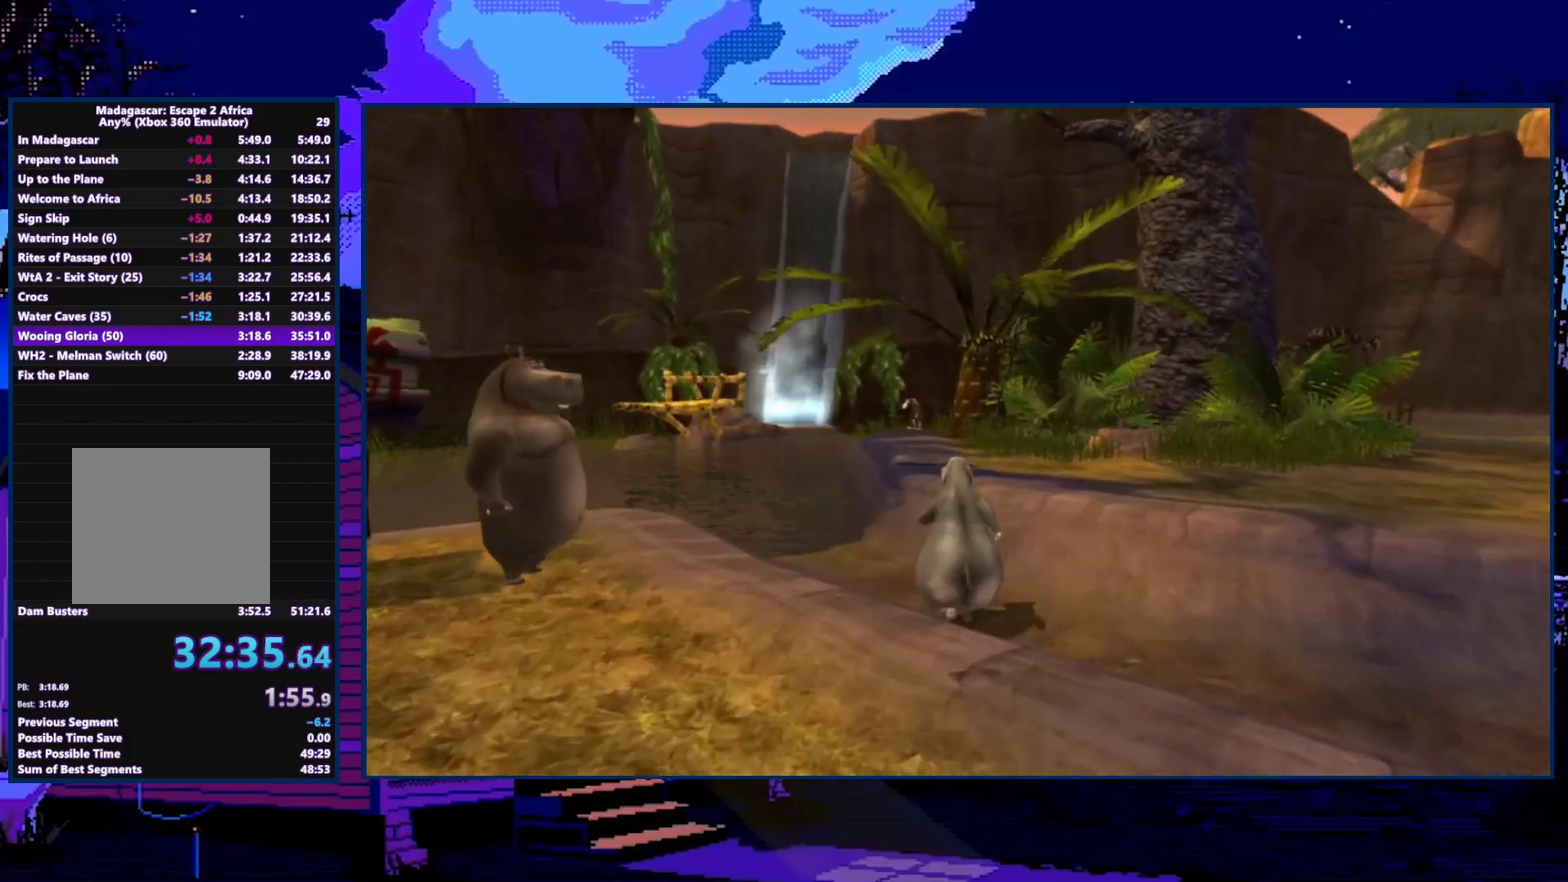
{"buttons": [], "left_stick": "up", "right_stick": "center", "events": [[100, "A", "up"], [233, "X", "down"], [300, "X", "up"]]}
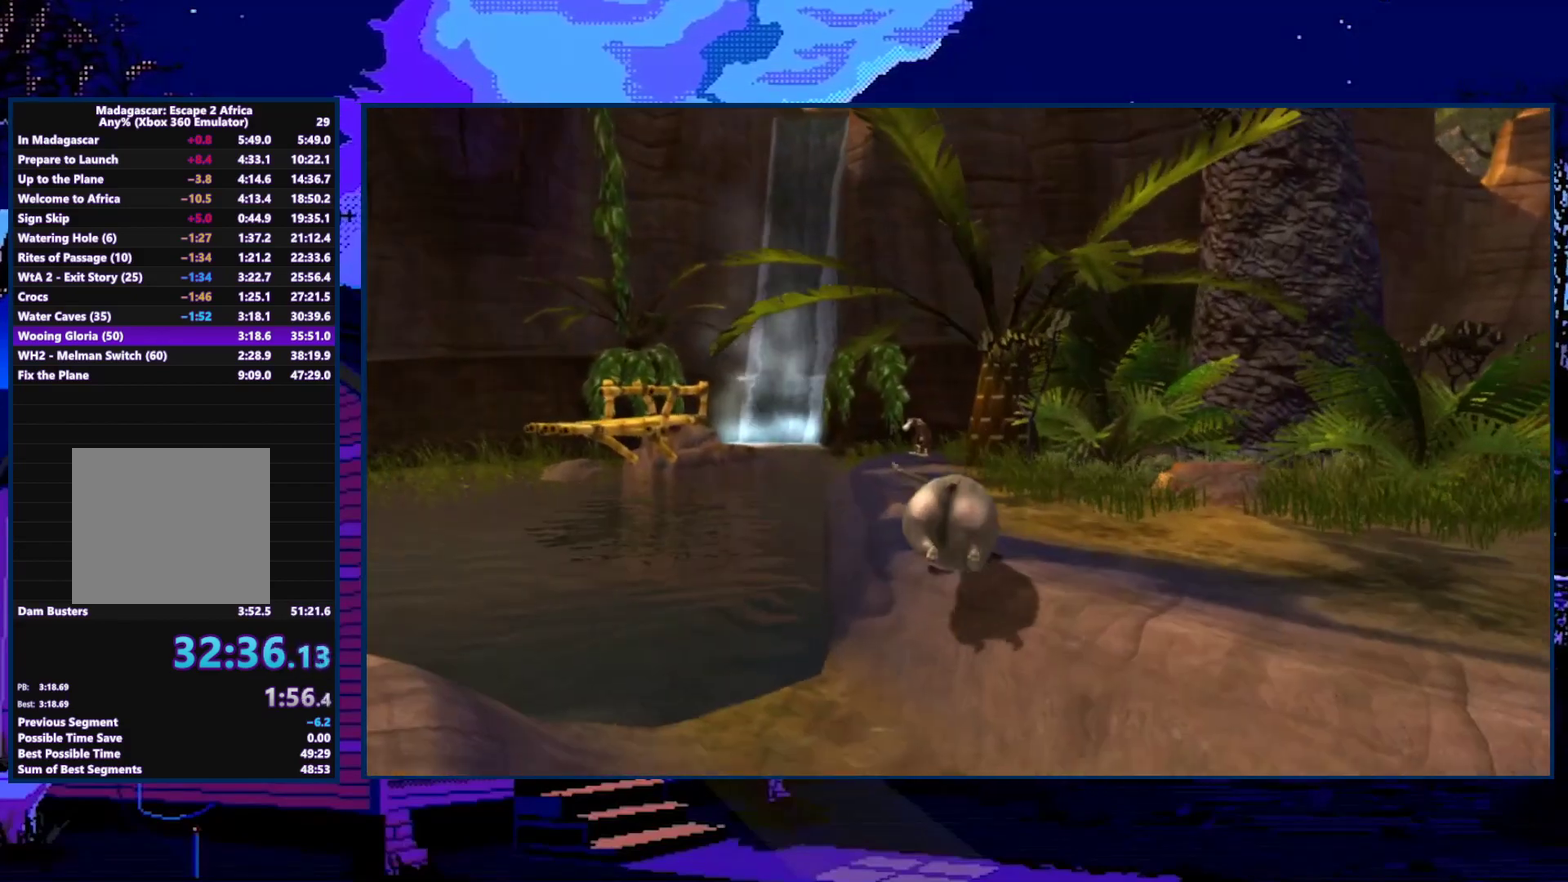
{"buttons": [], "left_stick": "up", "right_stick": "center", "events": [[67, "left_stick", "up-left"], [133, "left_stick", "up"]]}
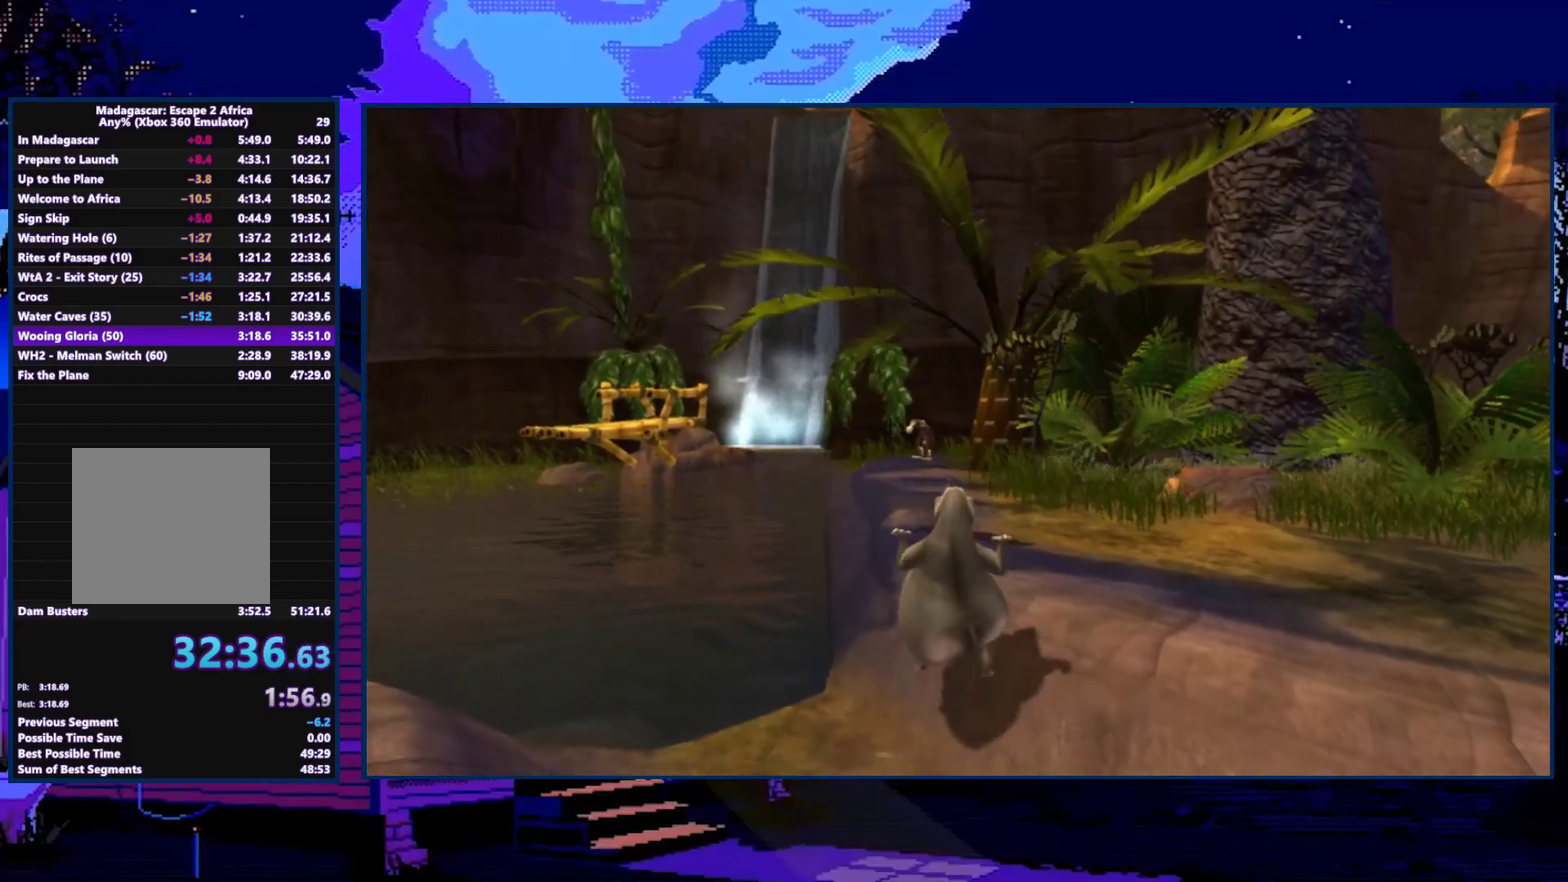
{"buttons": [], "left_stick": "up", "right_stick": "center", "events": []}
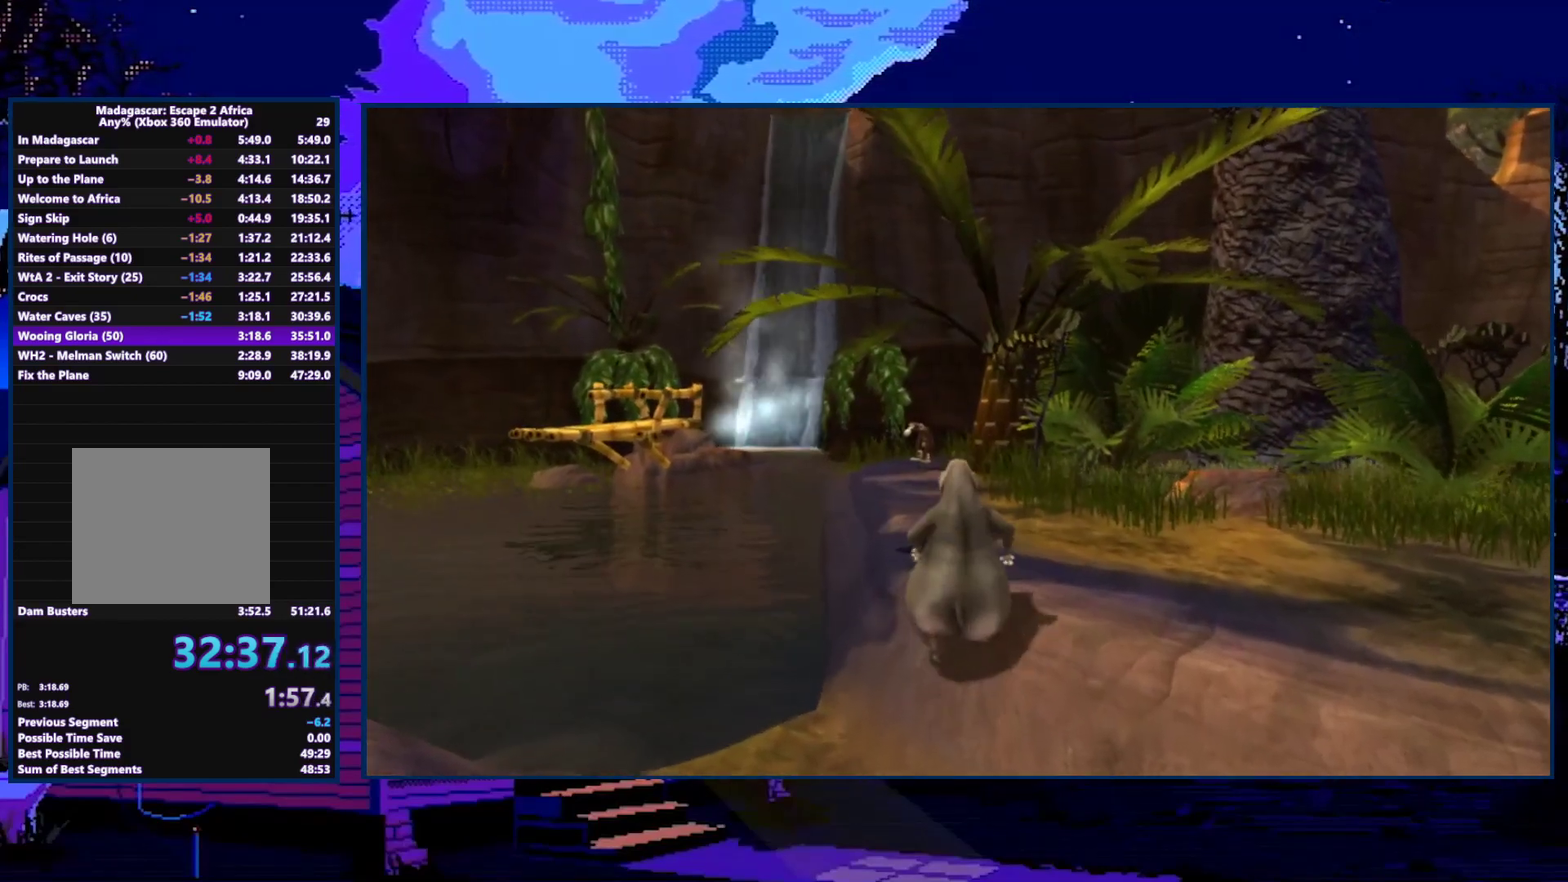
{"buttons": [], "left_stick": "up", "right_stick": "center", "events": [[100, "A", "down"], [200, "A", "up"], [367, "X", "down"], [467, "X", "up"]]}